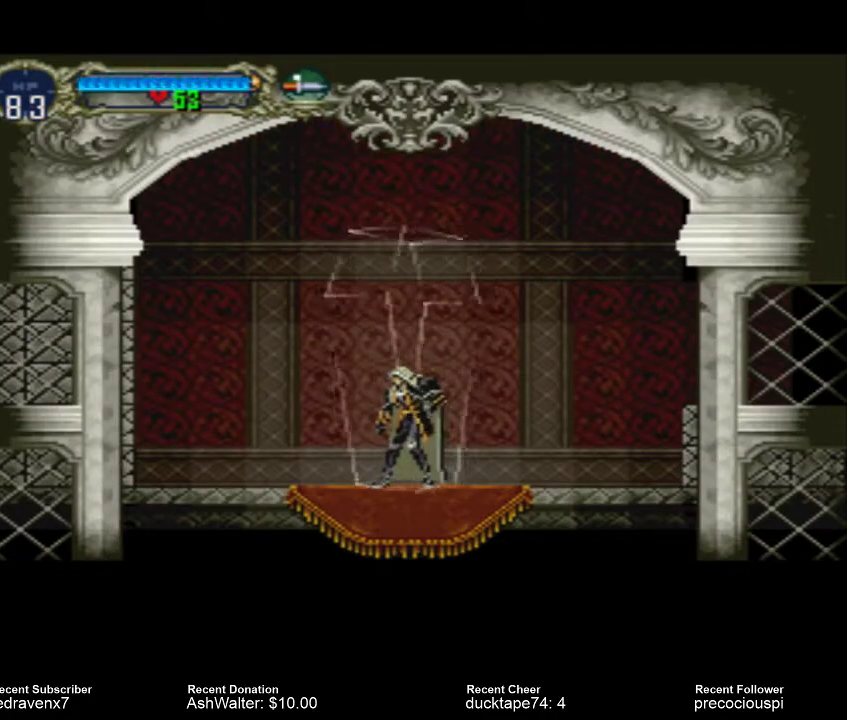
Gameplay with a controller (PlayStation layout); each line is a JSON object with the inputs held at the frame after it. "events" lists button and stick changes between this image and that frame as [ms after this image, input, new state], when the widget could be followed in between. Not read: L3 R3 left_stick right_stick.
{"buttons": [], "events": []}
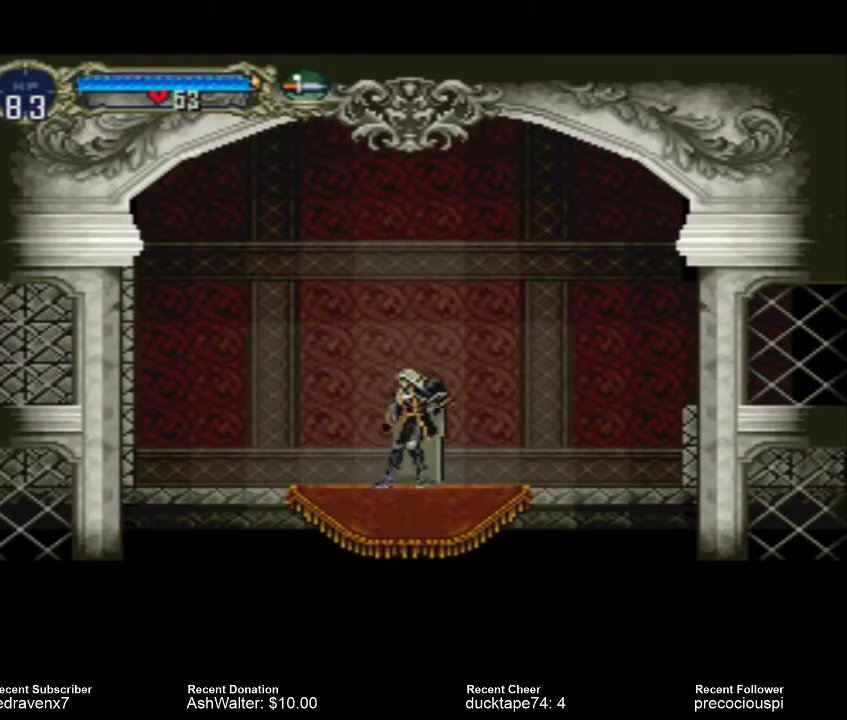
{"buttons": [], "events": []}
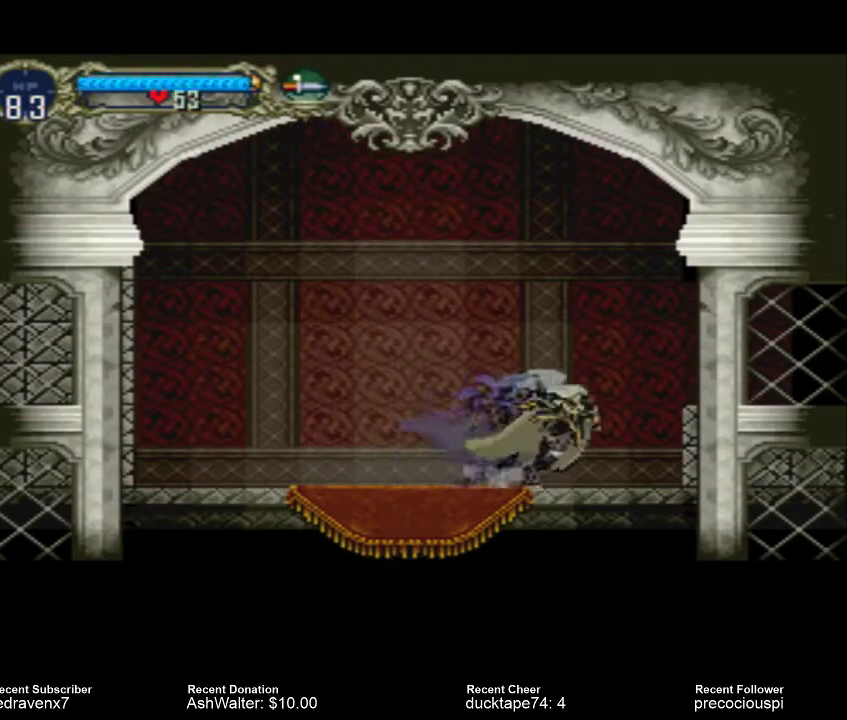
{"buttons": [], "events": [[167, "CROSS", "down"], [433, "CROSS", "up"]]}
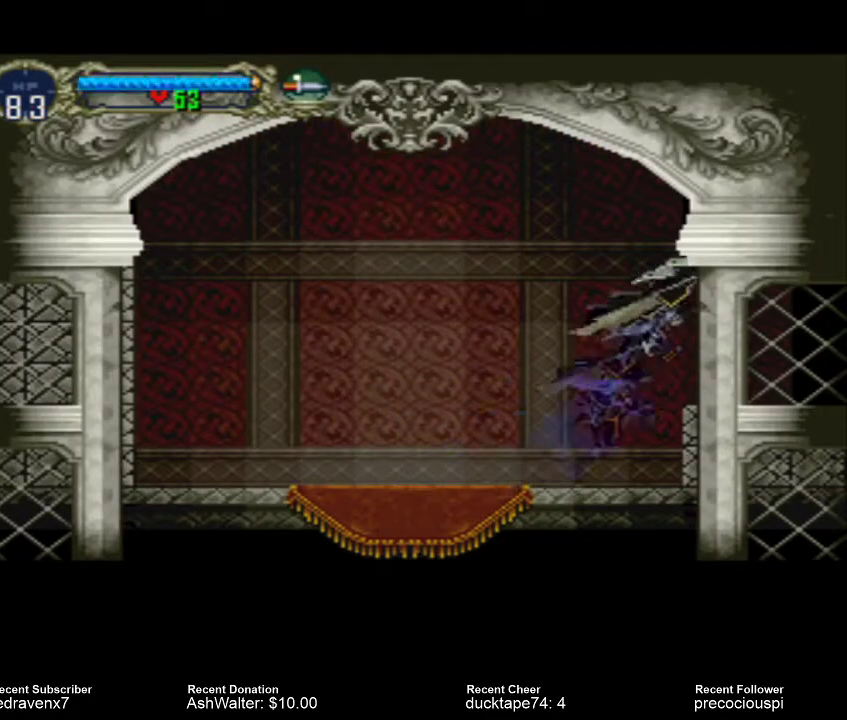
{"buttons": [], "events": []}
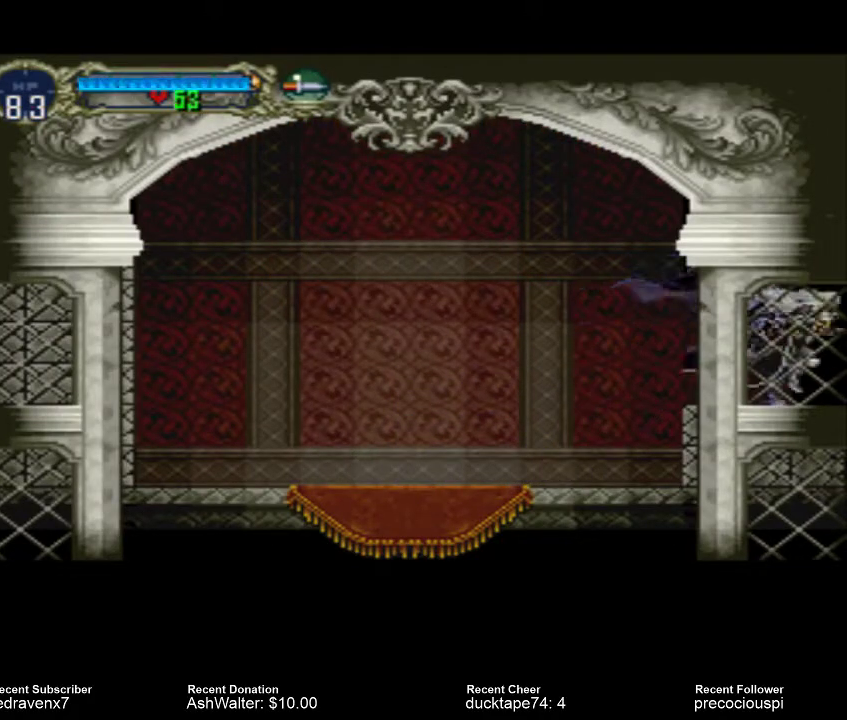
{"buttons": [], "events": []}
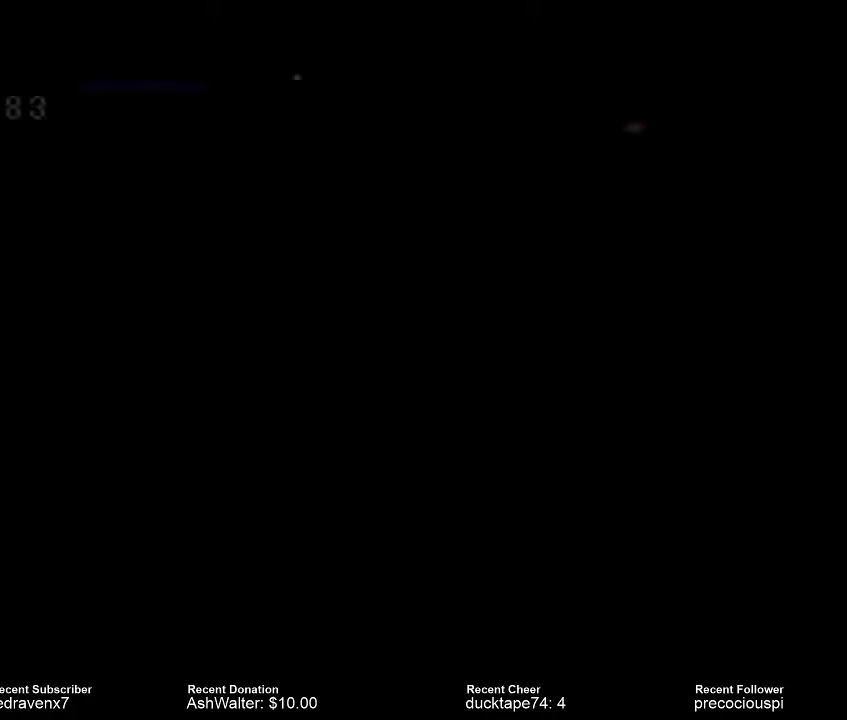
{"buttons": [], "events": []}
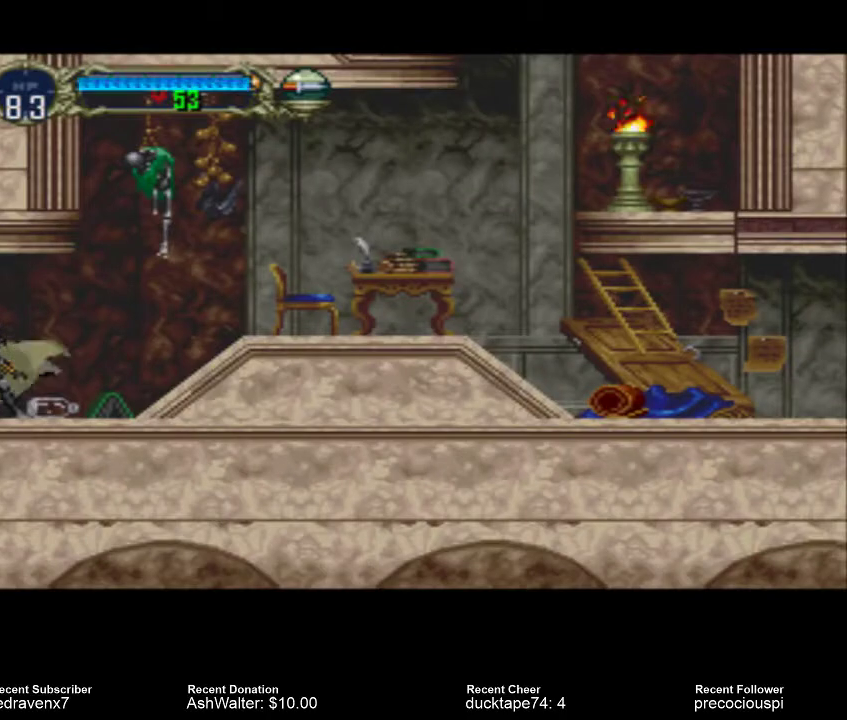
{"buttons": [], "events": []}
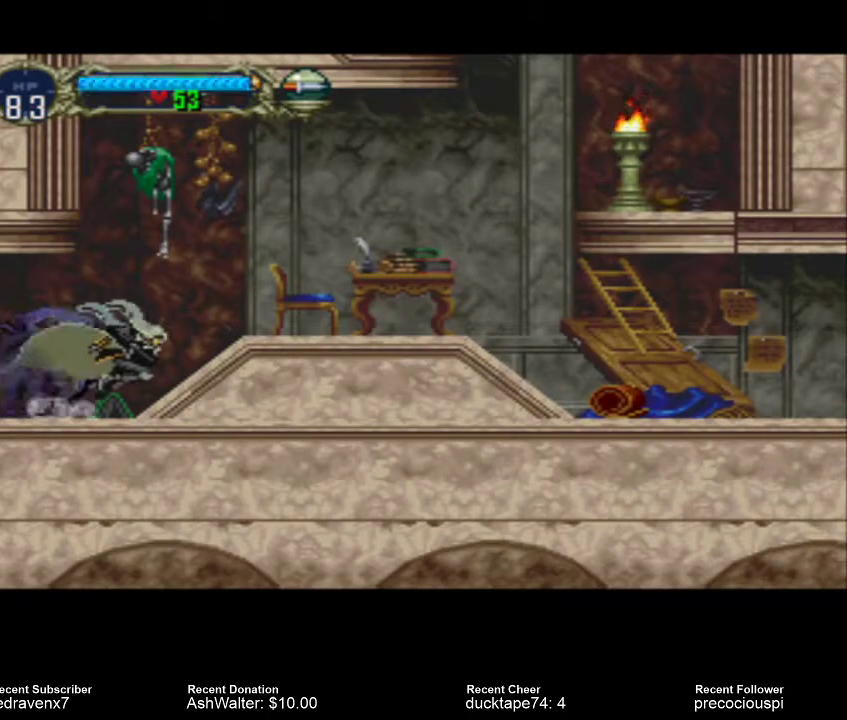
{"buttons": [], "events": [[67, "CROSS", "down"], [233, "CROSS", "up"]]}
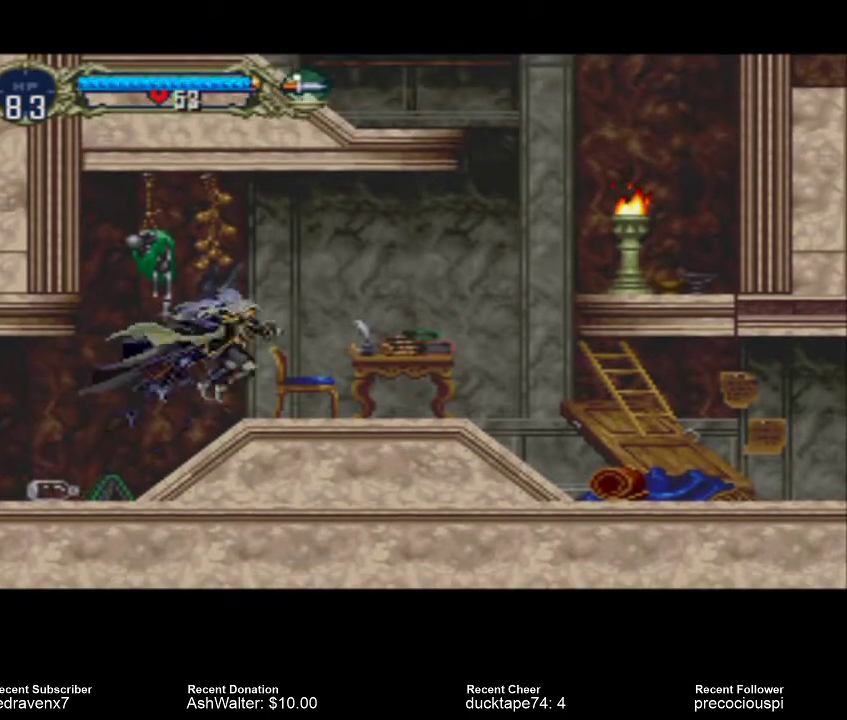
{"buttons": [], "events": []}
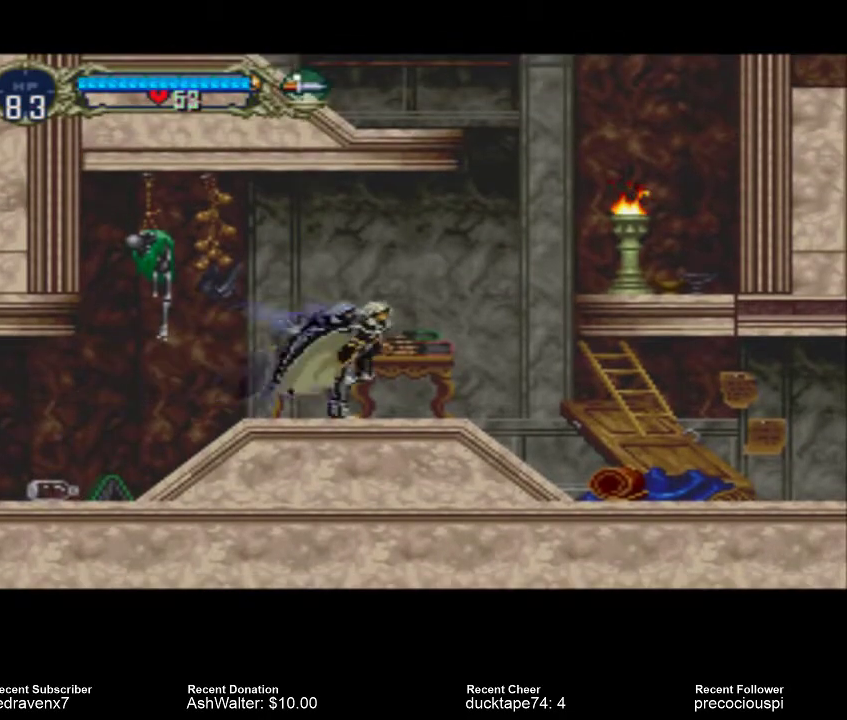
{"buttons": ["CROSS"], "events": [[333, "CROSS", "down"]]}
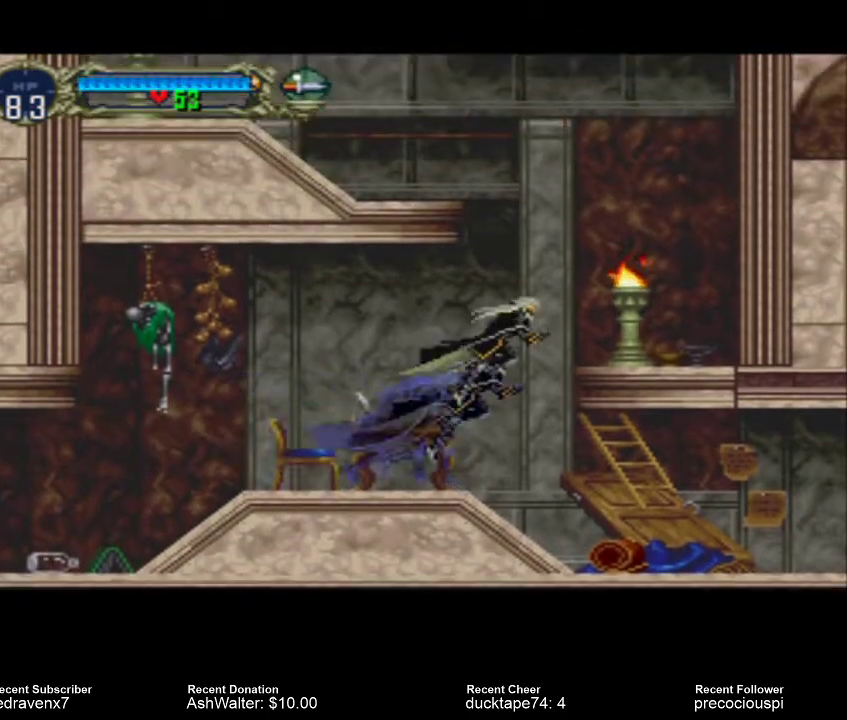
{"buttons": [], "events": [[100, "CROSS", "up"], [300, "SQUARE", "down"], [433, "SQUARE", "up"]]}
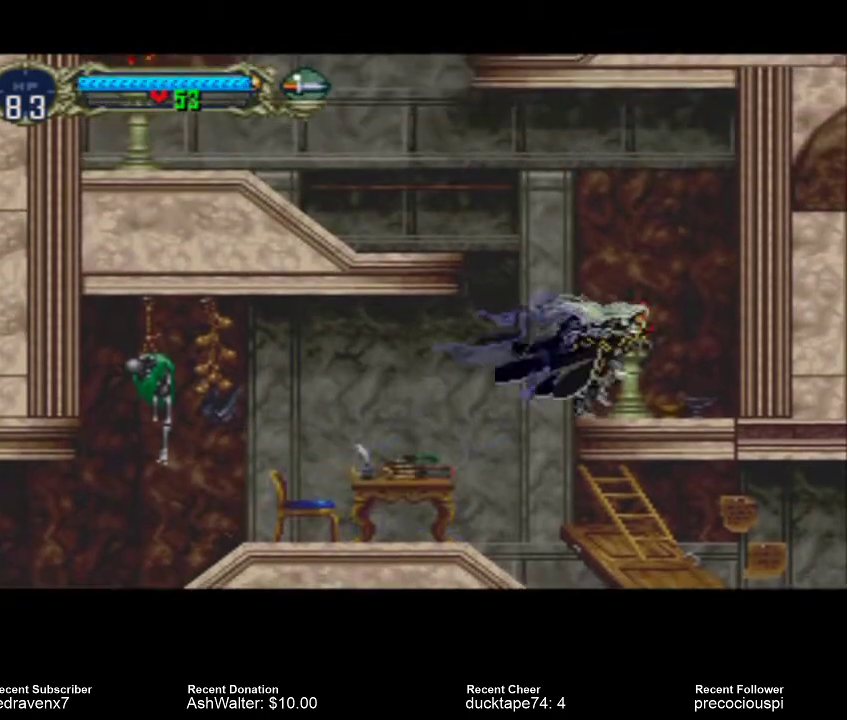
{"buttons": [], "events": []}
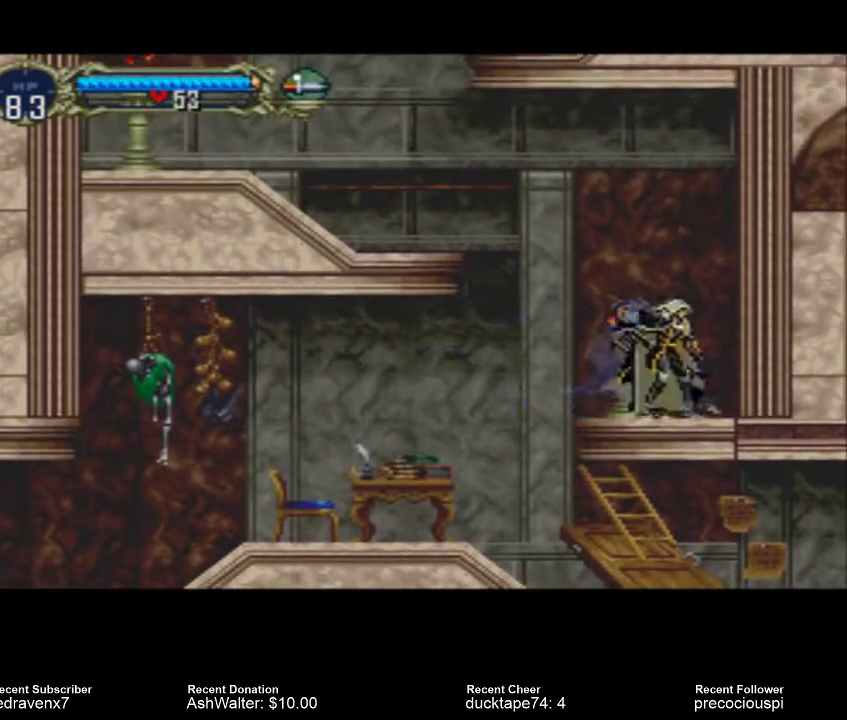
{"buttons": ["SQUARE"], "events": [[433, "SQUARE", "down"]]}
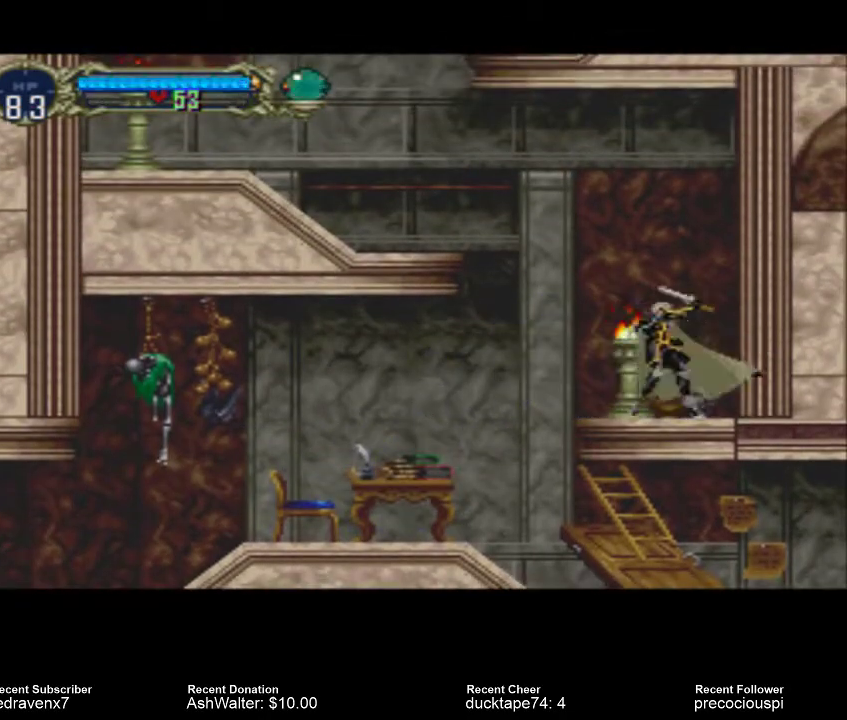
{"buttons": [], "events": [[67, "SQUARE", "up"]]}
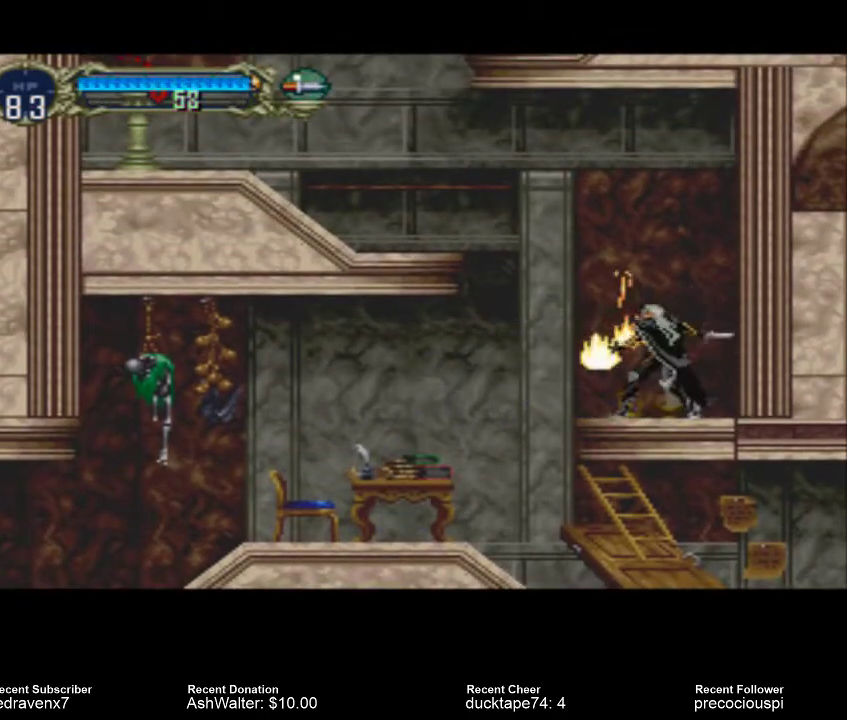
{"buttons": ["CROSS"], "events": [[433, "CROSS", "down"]]}
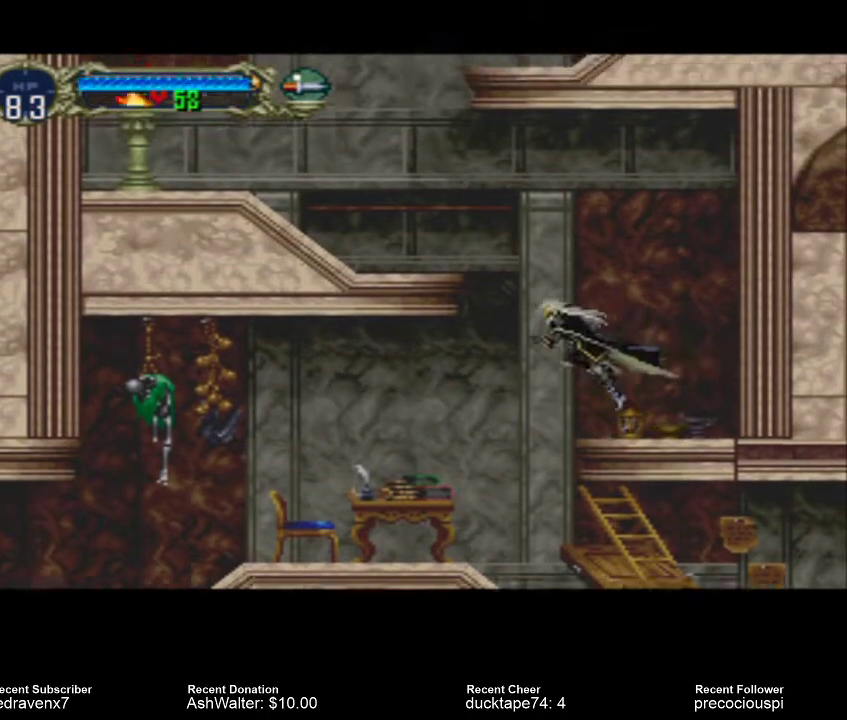
{"buttons": ["CROSS"], "events": []}
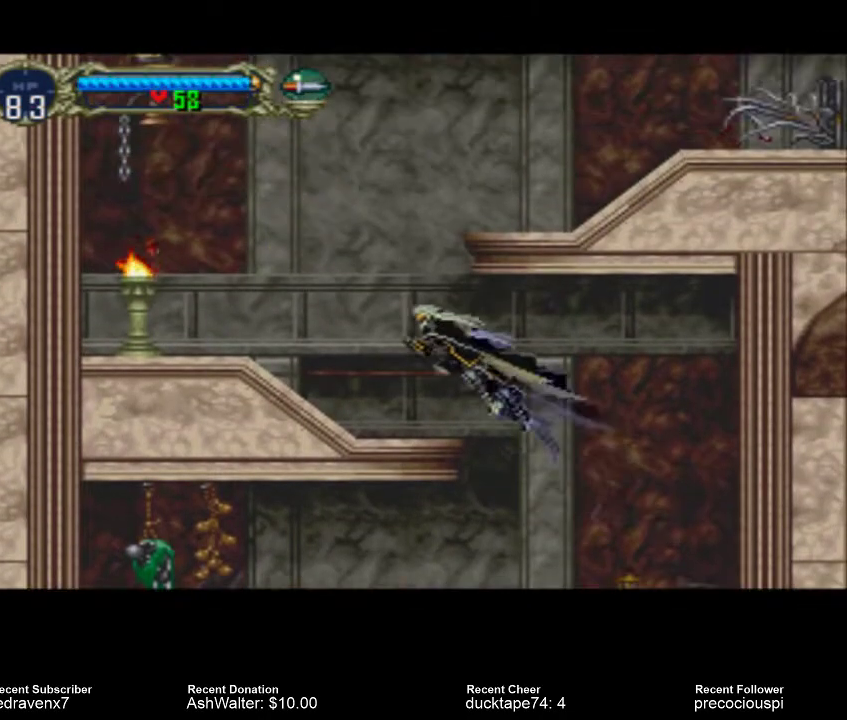
{"buttons": ["CROSS"], "events": [[100, "CROSS", "up"], [467, "CROSS", "down"]]}
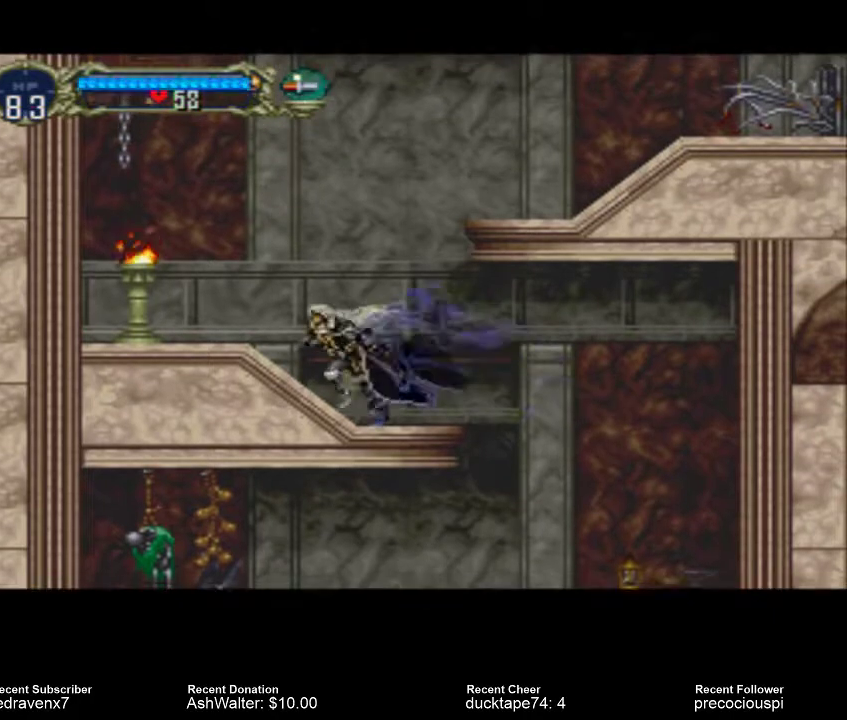
{"buttons": ["SQUARE"], "events": [[200, "CROSS", "up"], [467, "SQUARE", "down"]]}
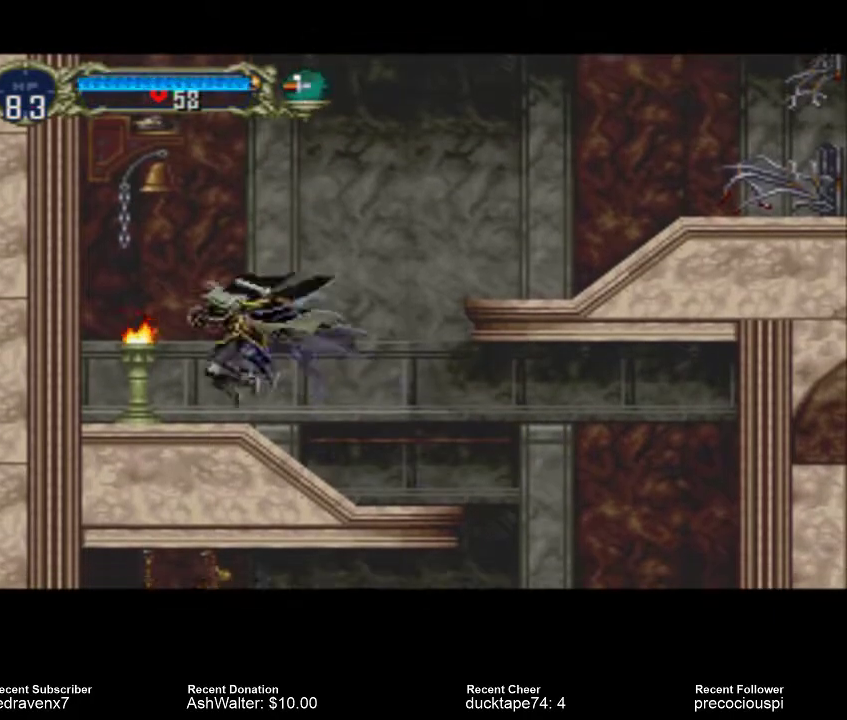
{"buttons": ["SQUARE"], "events": [[33, "SQUARE", "up"], [500, "SQUARE", "down"]]}
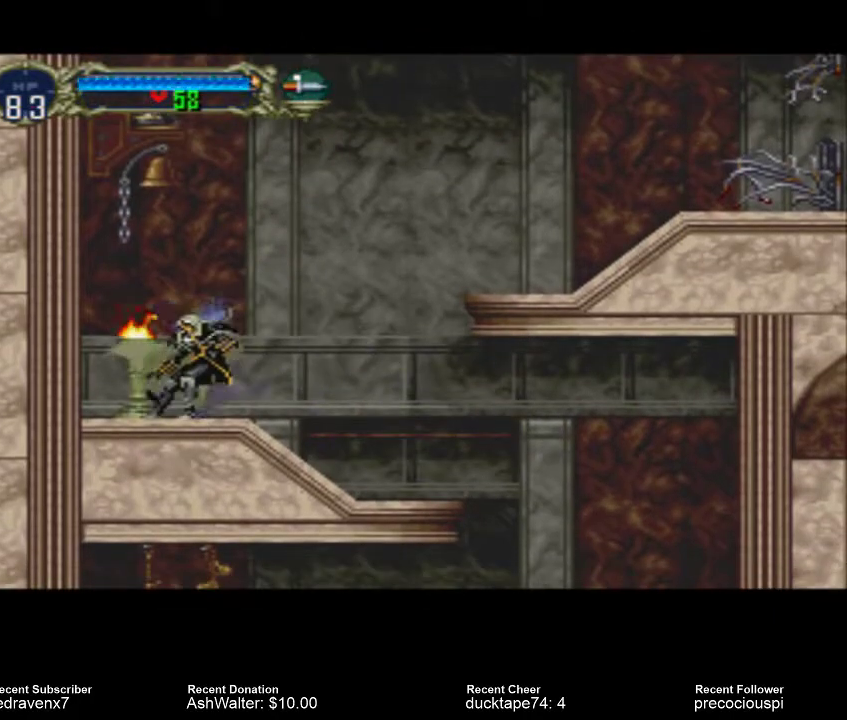
{"buttons": [], "events": [[100, "SQUARE", "up"]]}
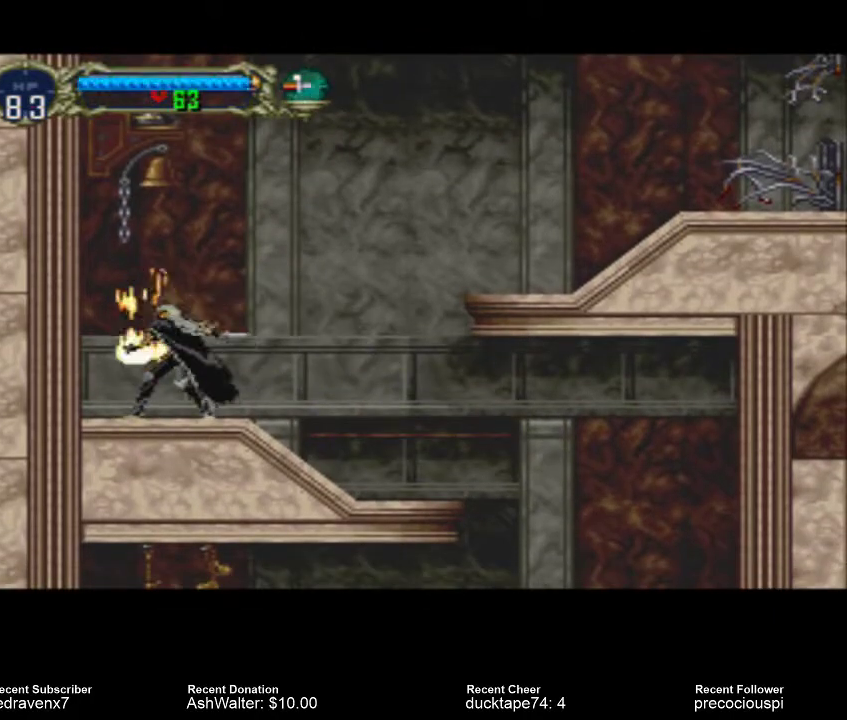
{"buttons": [], "events": []}
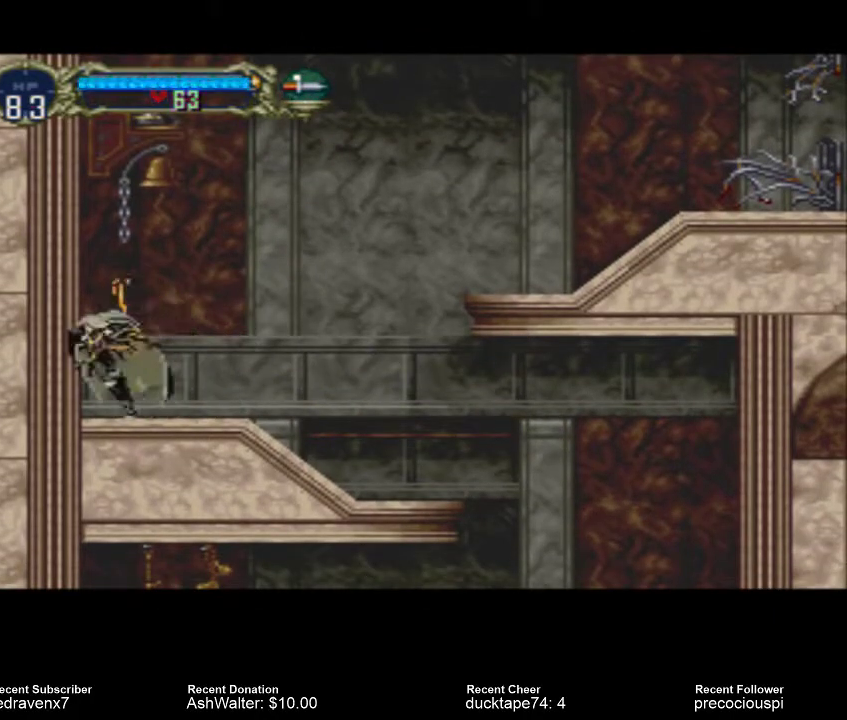
{"buttons": [], "events": []}
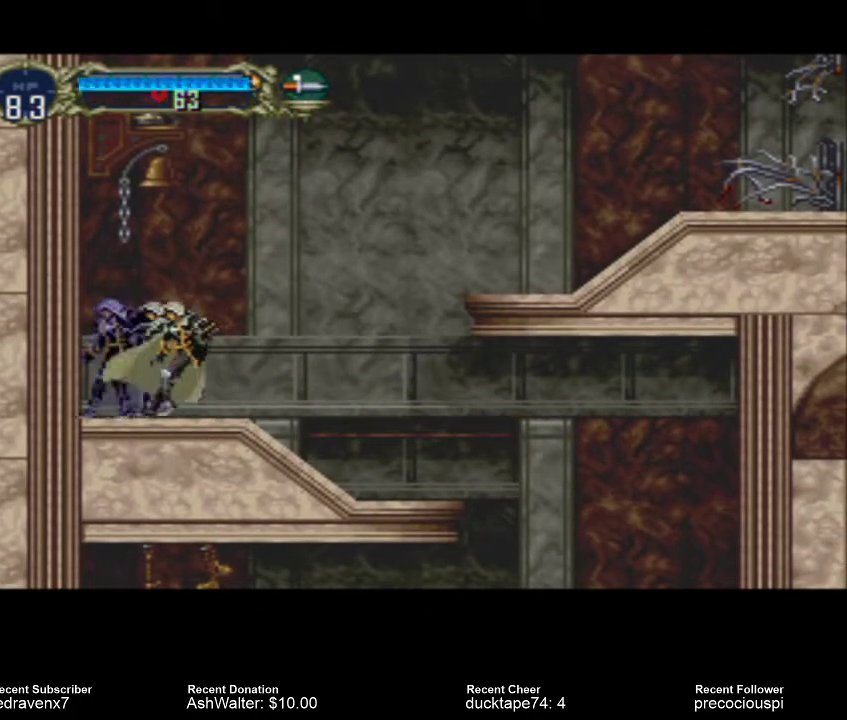
{"buttons": [], "events": []}
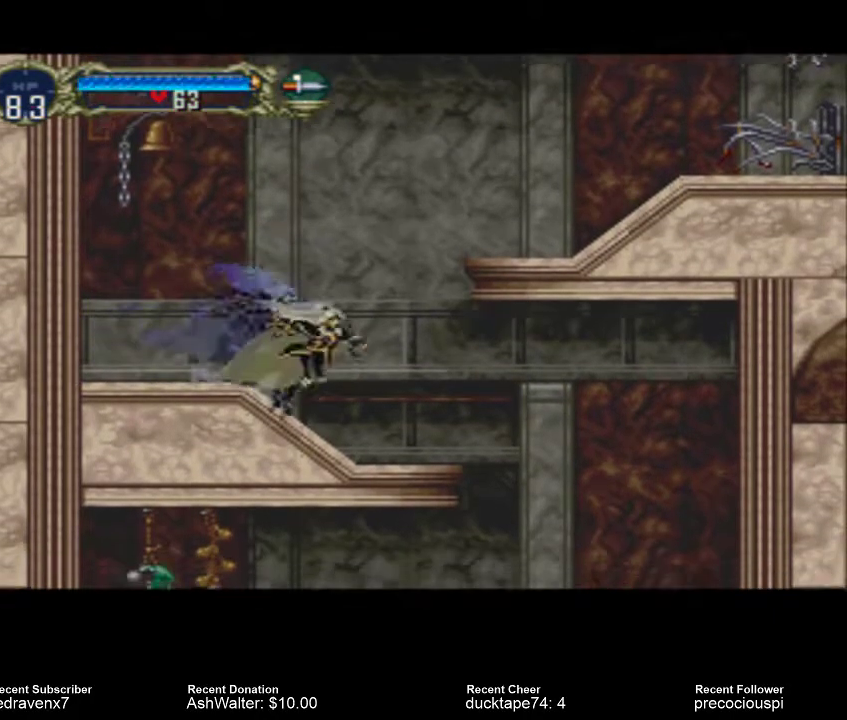
{"buttons": ["CROSS"], "events": [[133, "CROSS", "down"]]}